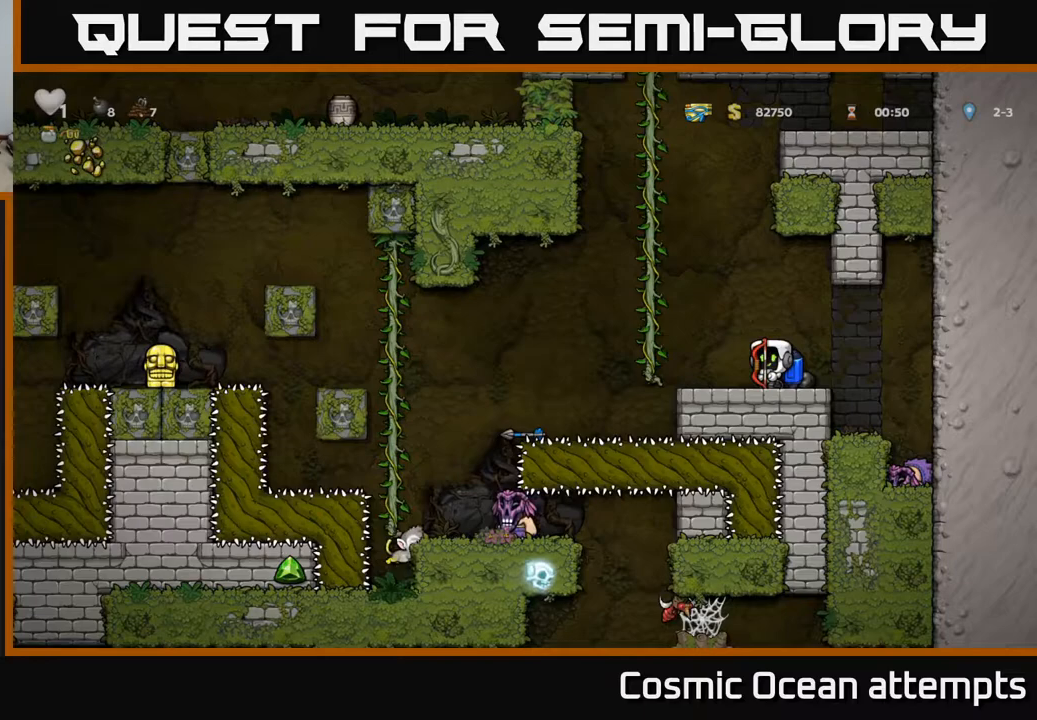
Gameplay with a controller (Xbox layout); each line is a JSON object with the inputs held at the frame after it. "events" lists button and stick changes between this image and that frame as [ms after this image, input, new state], when the widget could be followed in between.
{"buttons": [], "left_stick": "center", "right_stick": "center", "events": []}
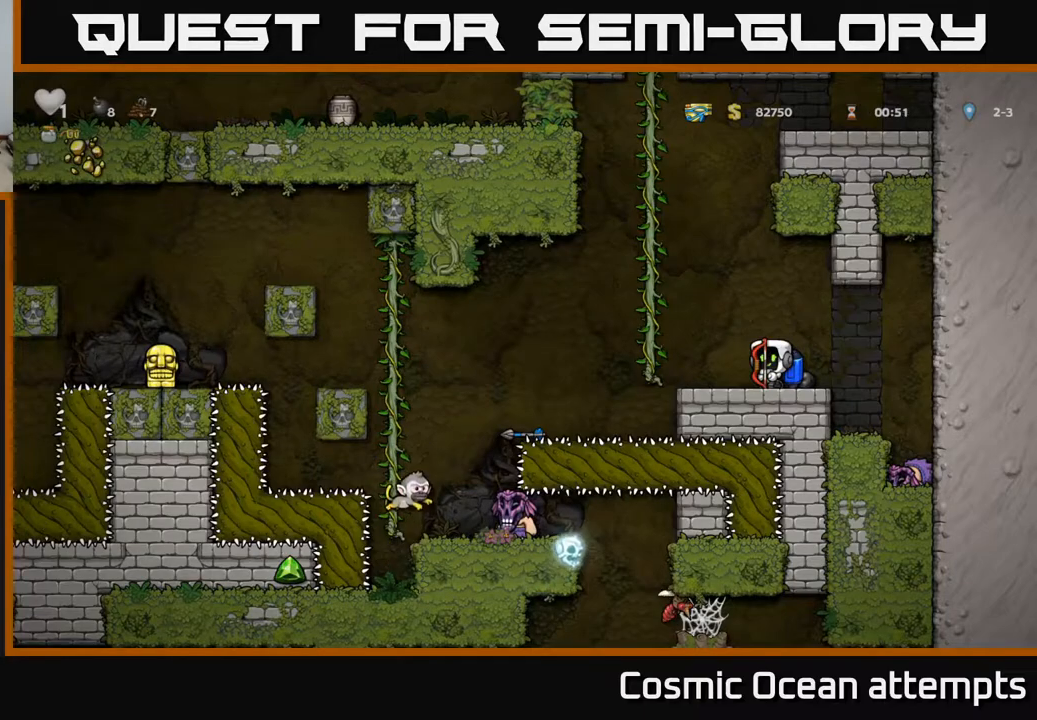
{"buttons": [], "left_stick": "center", "right_stick": "center", "events": []}
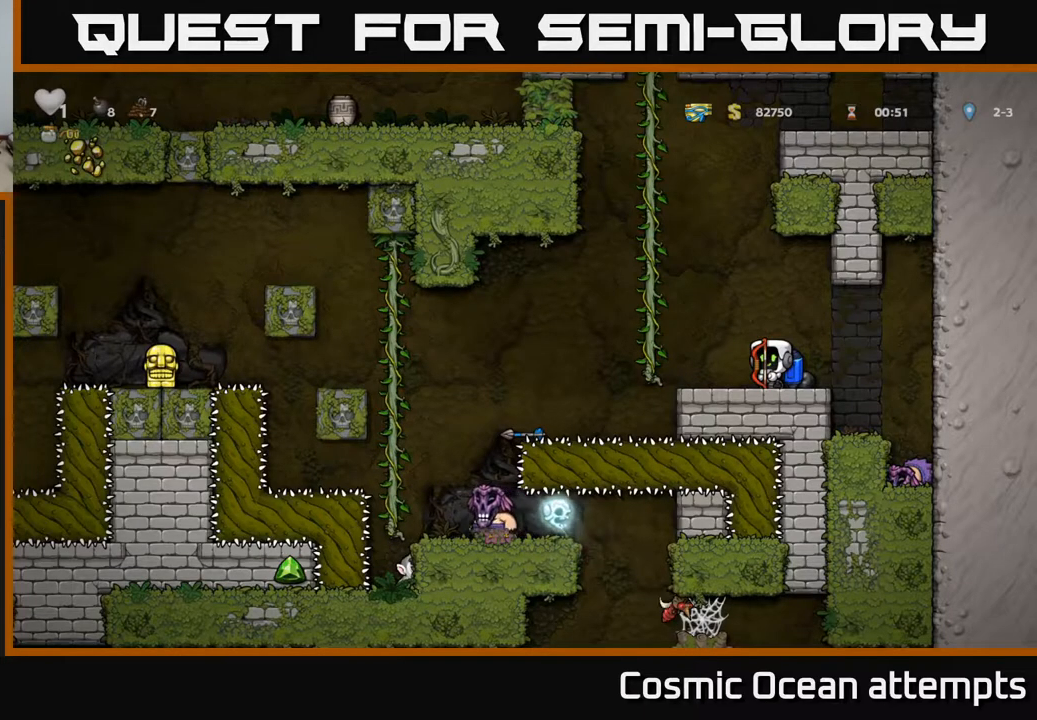
{"buttons": ["DPAD_DOWN"], "left_stick": "center", "right_stick": "center", "events": [[483, "DPAD_DOWN", "down"]]}
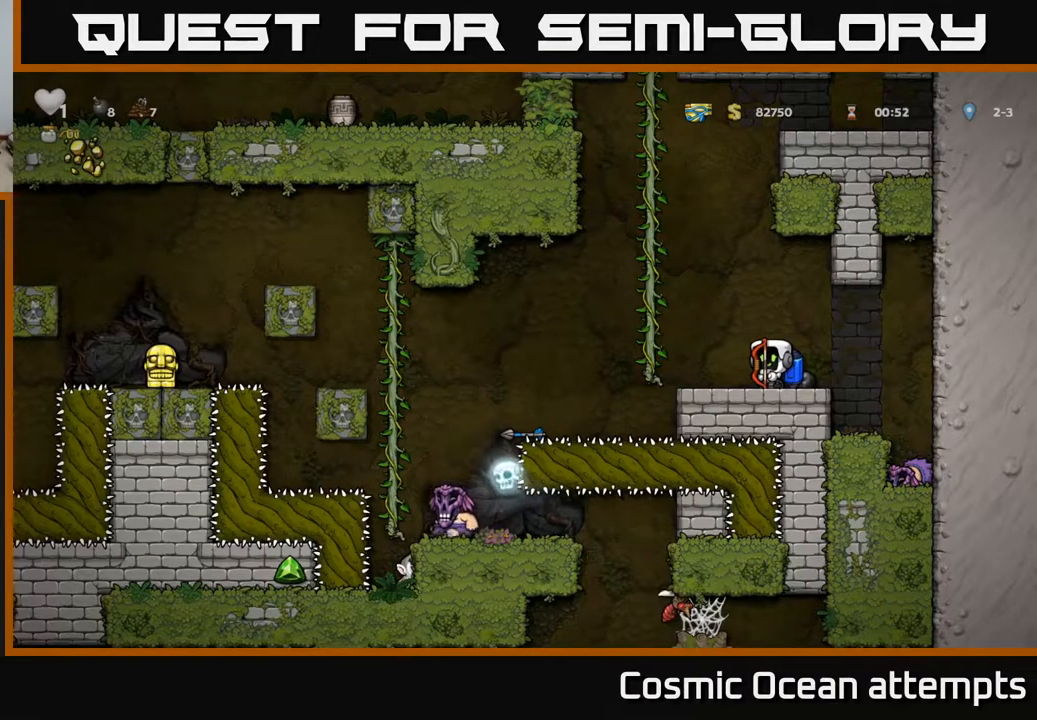
{"buttons": ["DPAD_RIGHT"], "left_stick": "center", "right_stick": "center", "events": [[33, "X", "down"], [133, "DPAD_DOWN", "up"], [150, "X", "up"], [233, "DPAD_RIGHT", "down"]]}
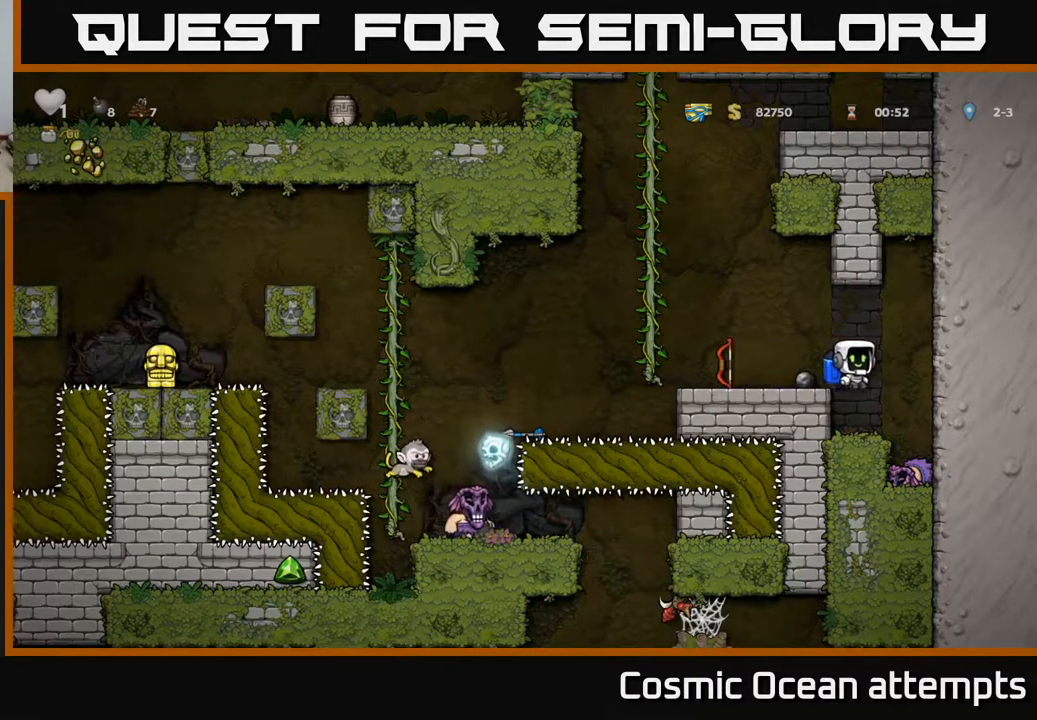
{"buttons": ["X", "DPAD_DOWN"], "left_stick": "center", "right_stick": "center", "events": [[50, "DPAD_RIGHT", "up"], [233, "DPAD_DOWN", "down"], [417, "X", "down"]]}
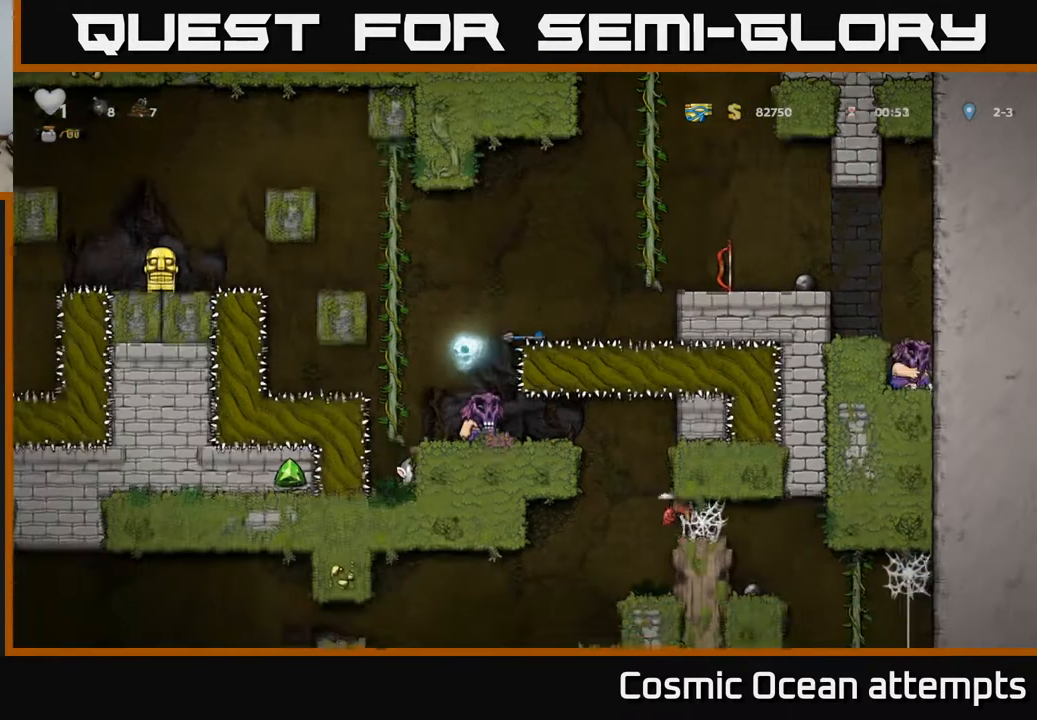
{"buttons": ["DPAD_LEFT"], "left_stick": "center", "right_stick": "center", "events": [[33, "X", "up"], [67, "DPAD_DOWN", "up"], [83, "A", "down"], [200, "A", "up"], [267, "A", "down"], [317, "DPAD_LEFT", "down"], [400, "A", "up"]]}
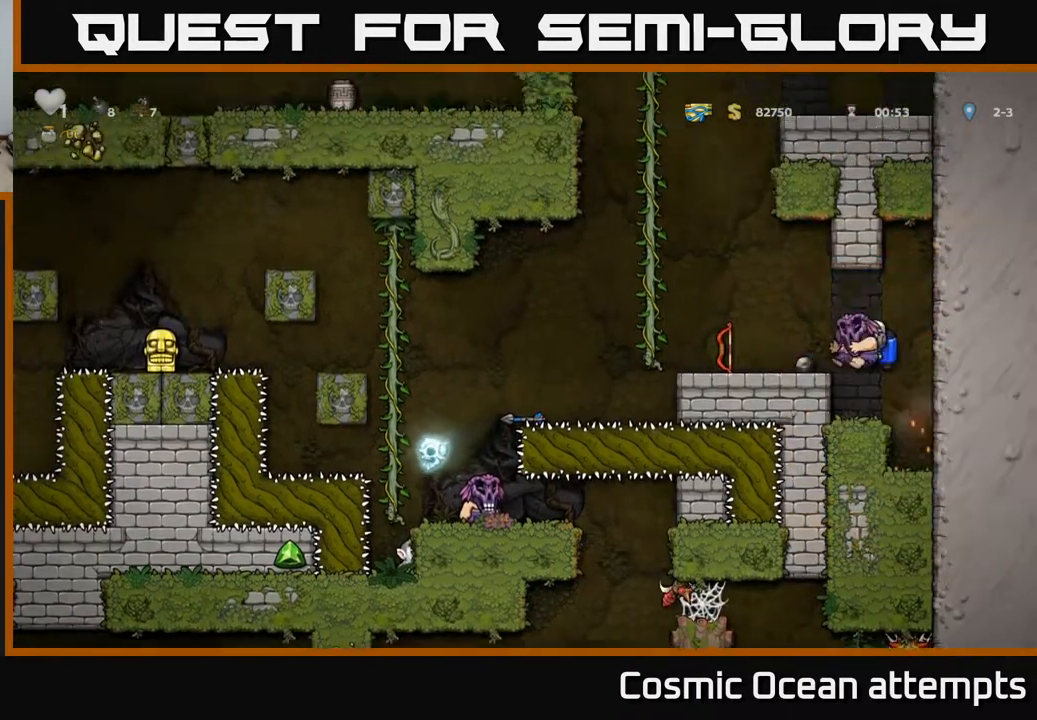
{"buttons": [], "left_stick": "center", "right_stick": "center", "events": [[50, "DPAD_LEFT", "up"]]}
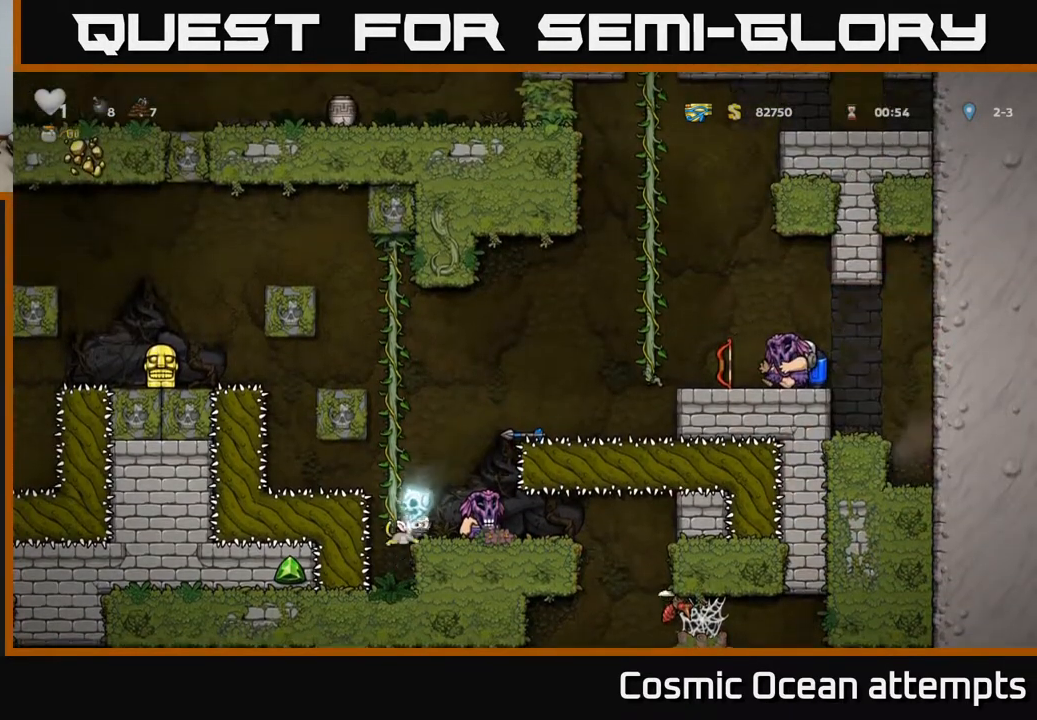
{"buttons": ["DPAD_LEFT"], "left_stick": "center", "right_stick": "center", "events": [[50, "DPAD_LEFT", "down"], [300, "A", "down"], [450, "A", "up"]]}
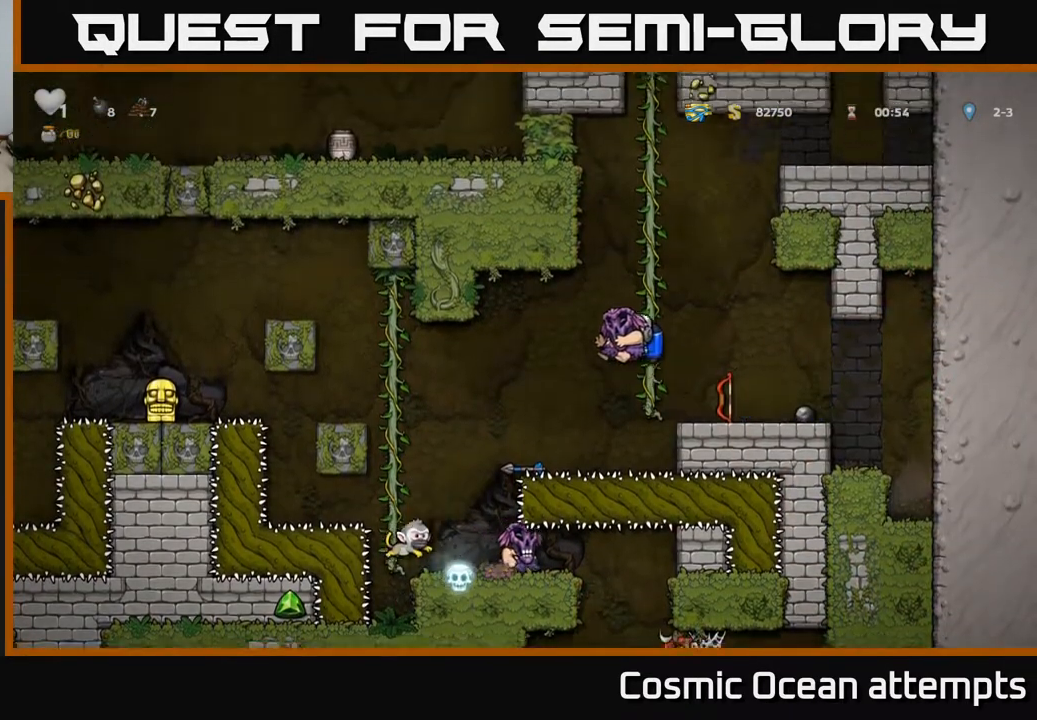
{"buttons": ["DPAD_LEFT"], "left_stick": "center", "right_stick": "center", "events": [[267, "A", "down"], [367, "A", "up"], [417, "A", "down"], [500, "A", "up"]]}
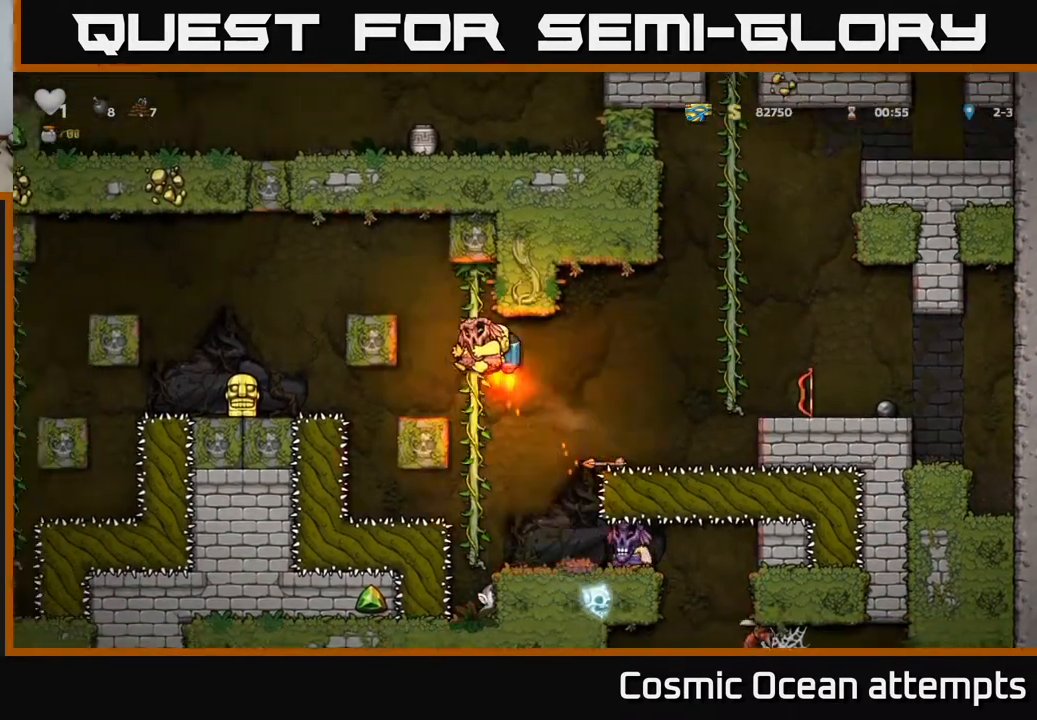
{"buttons": ["DPAD_LEFT"], "left_stick": "center", "right_stick": "center", "events": [[50, "A", "down"], [250, "A", "up"]]}
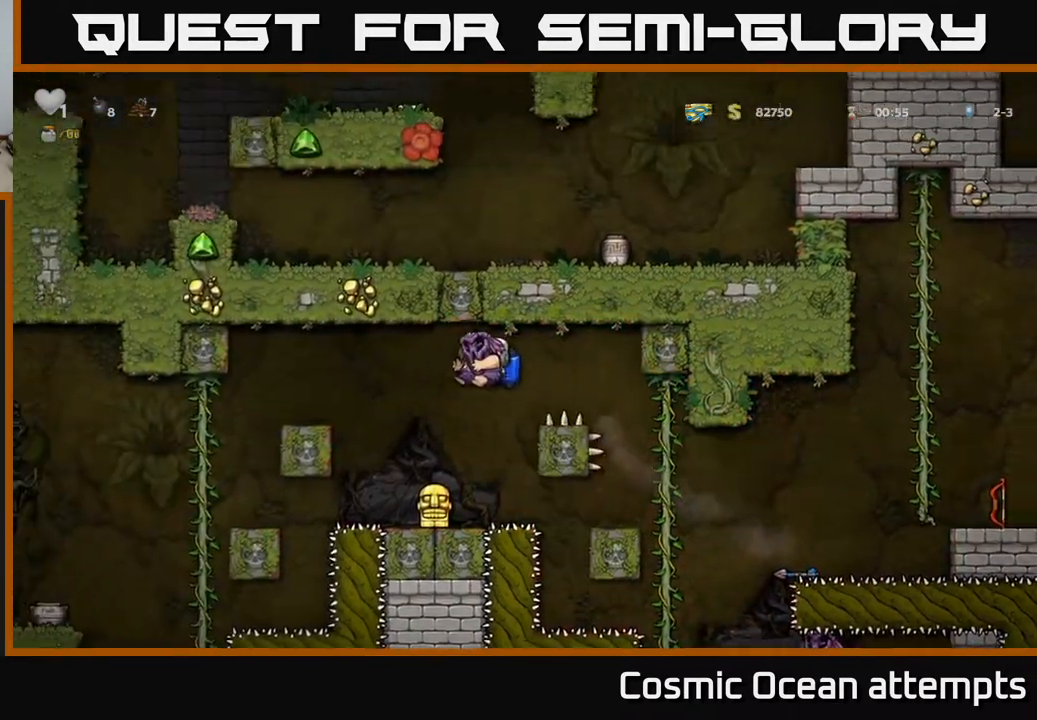
{"buttons": ["DPAD_LEFT"], "left_stick": "center", "right_stick": "center", "events": [[83, "A", "down"], [167, "A", "up"]]}
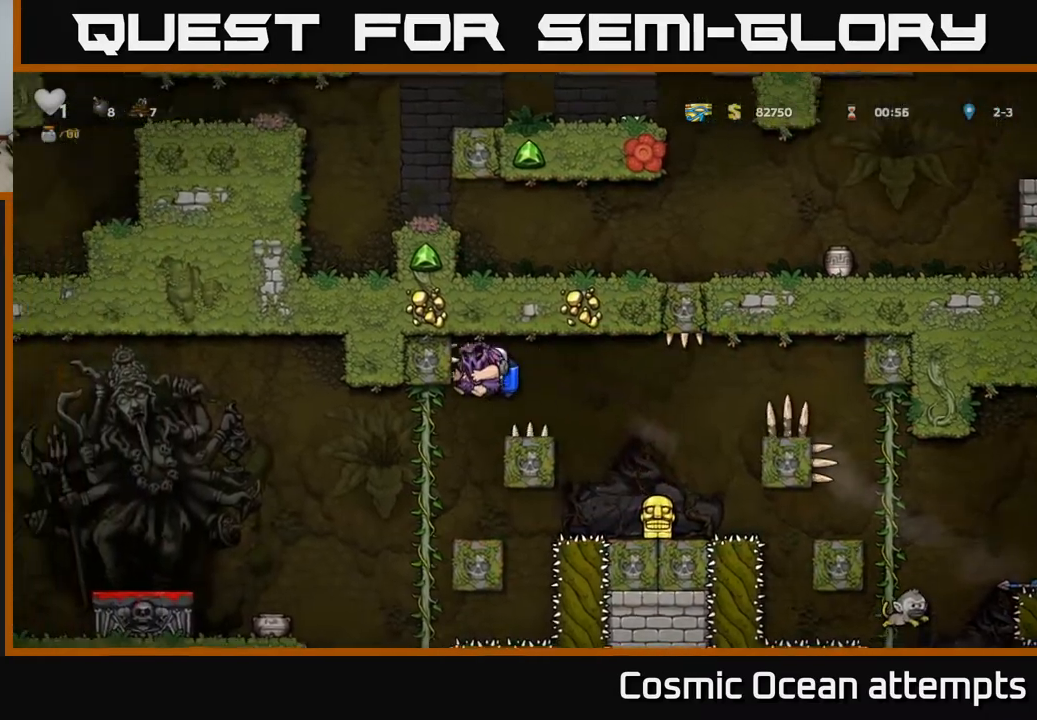
{"buttons": ["DPAD_LEFT"], "left_stick": "center", "right_stick": "center", "events": [[200, "A", "down"], [283, "A", "up"]]}
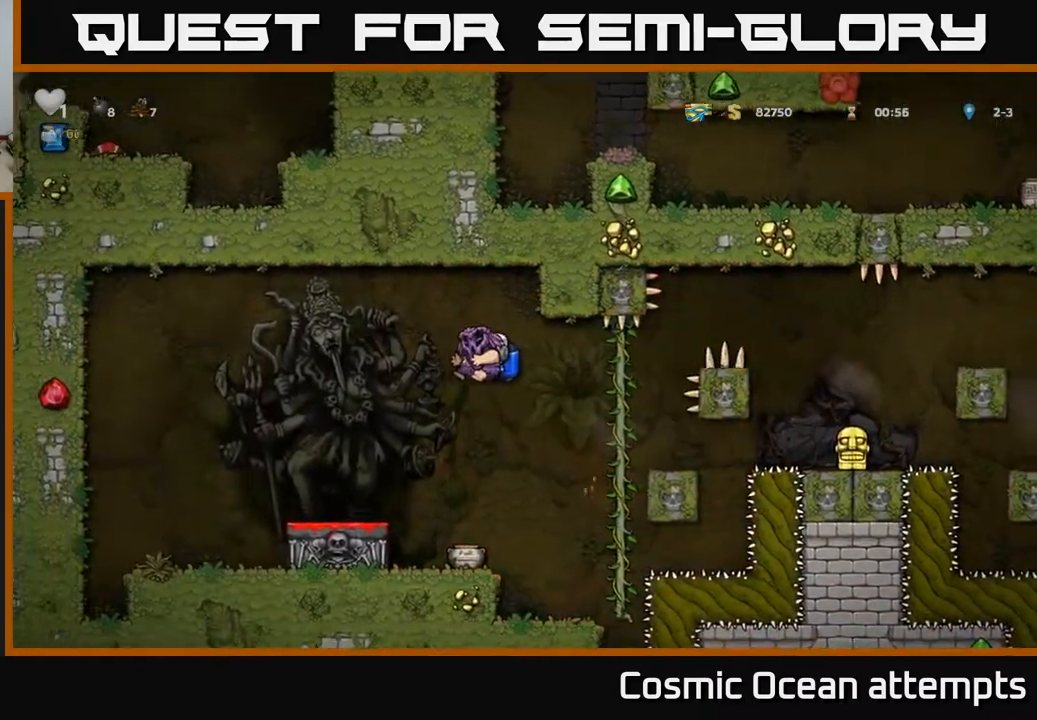
{"buttons": ["DPAD_DOWN"], "left_stick": "center", "right_stick": "center", "events": [[150, "DPAD_LEFT", "up"], [217, "DPAD_DOWN", "down"], [433, "X", "down"], [500, "X", "up"]]}
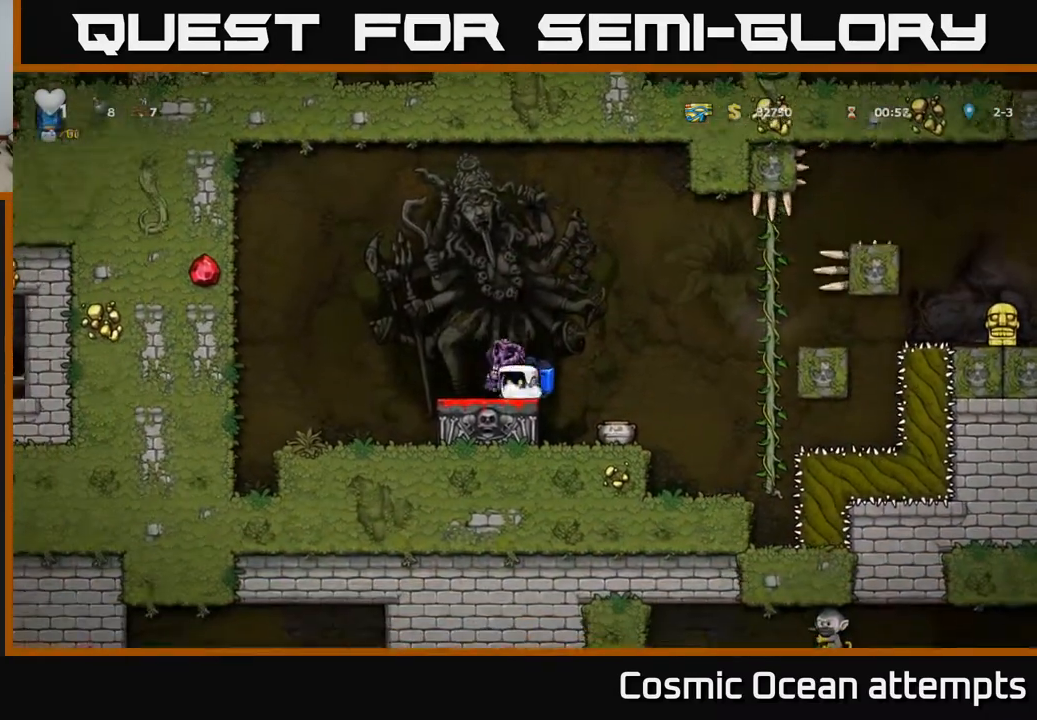
{"buttons": [], "left_stick": "center", "right_stick": "center", "events": [[33, "DPAD_DOWN", "up"], [100, "A", "down"], [150, "DPAD_RIGHT", "down"], [183, "A", "up"], [283, "DPAD_RIGHT", "up"]]}
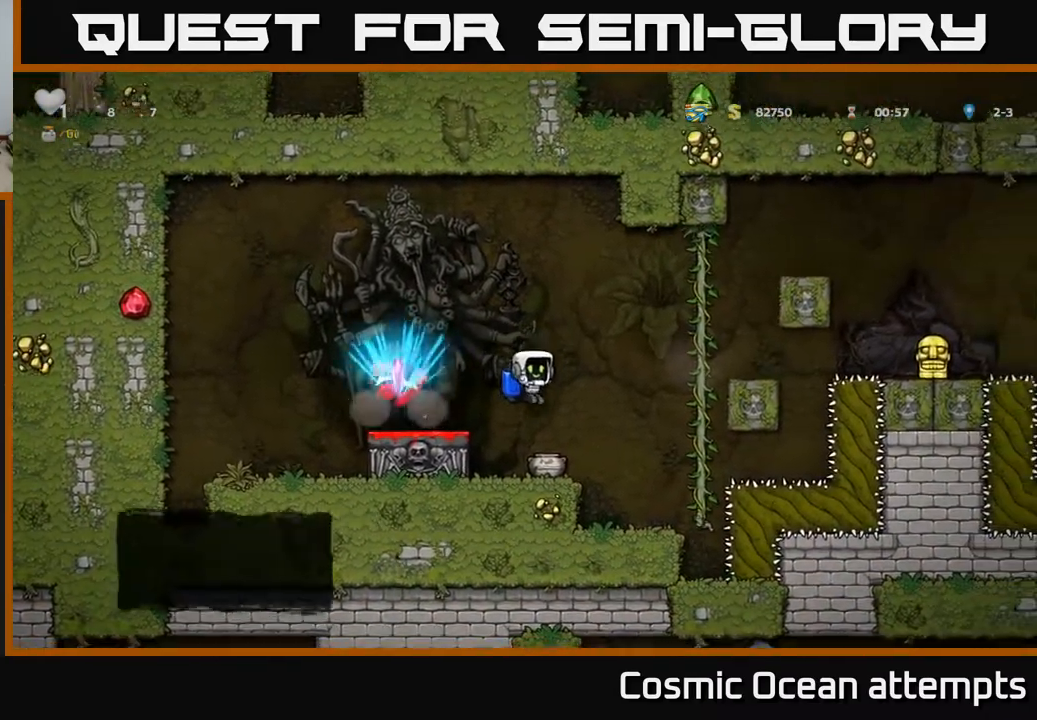
{"buttons": ["A", "DPAD_LEFT"], "left_stick": "center", "right_stick": "center", "events": [[117, "DPAD_DOWN", "down"], [250, "X", "down"], [367, "DPAD_DOWN", "up"], [367, "X", "up"], [433, "A", "down"], [483, "DPAD_LEFT", "down"]]}
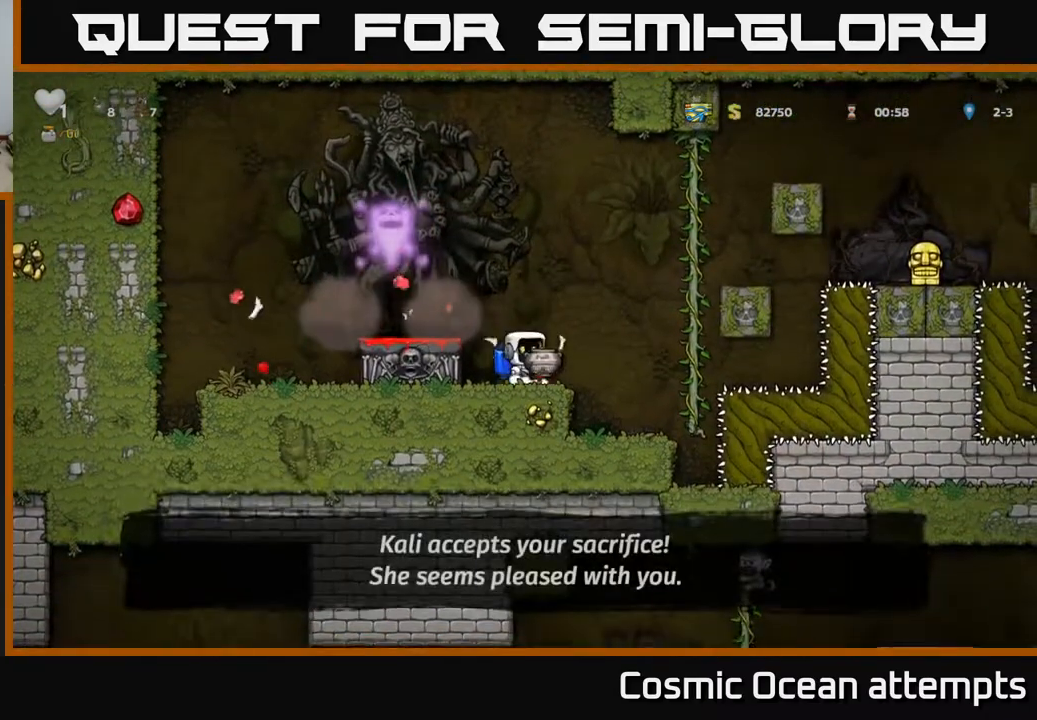
{"buttons": [], "left_stick": "center", "right_stick": "center", "events": [[17, "A", "up"], [83, "A", "down"], [83, "DPAD_LEFT", "up"], [133, "A", "up"], [183, "X", "down"], [250, "X", "up"], [267, "DPAD_LEFT", "down"], [367, "DPAD_LEFT", "up"]]}
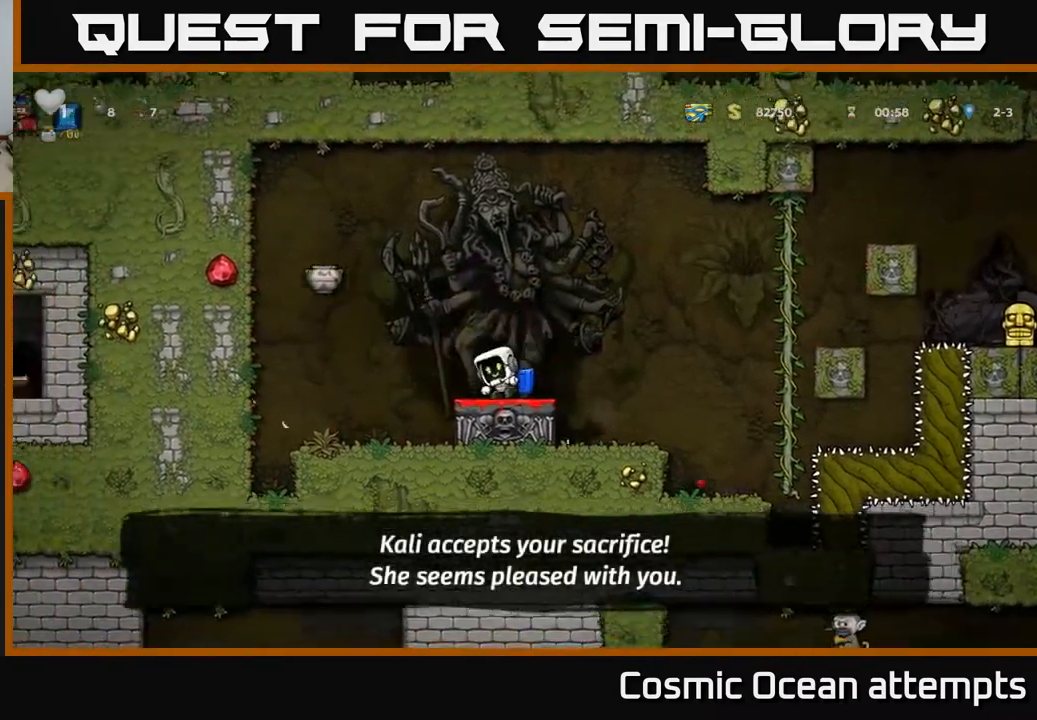
{"buttons": ["DPAD_LEFT"], "left_stick": "center", "right_stick": "center", "events": [[300, "A", "down"], [333, "DPAD_LEFT", "down"], [433, "A", "up"]]}
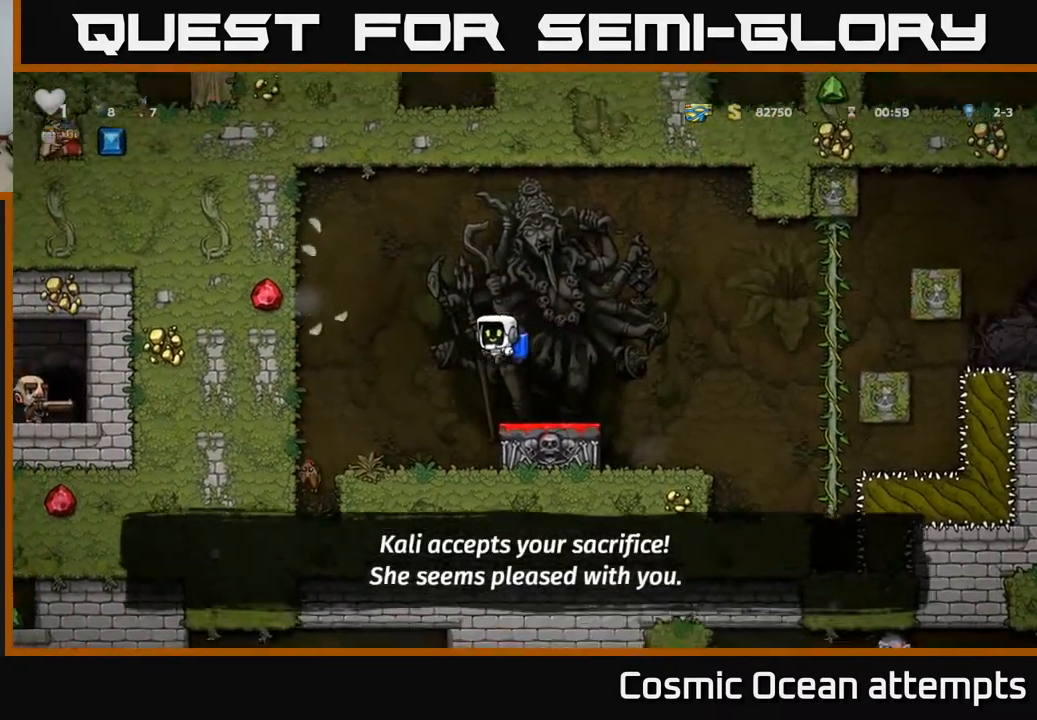
{"buttons": [], "left_stick": "center", "right_stick": "center", "events": [[433, "DPAD_LEFT", "up"]]}
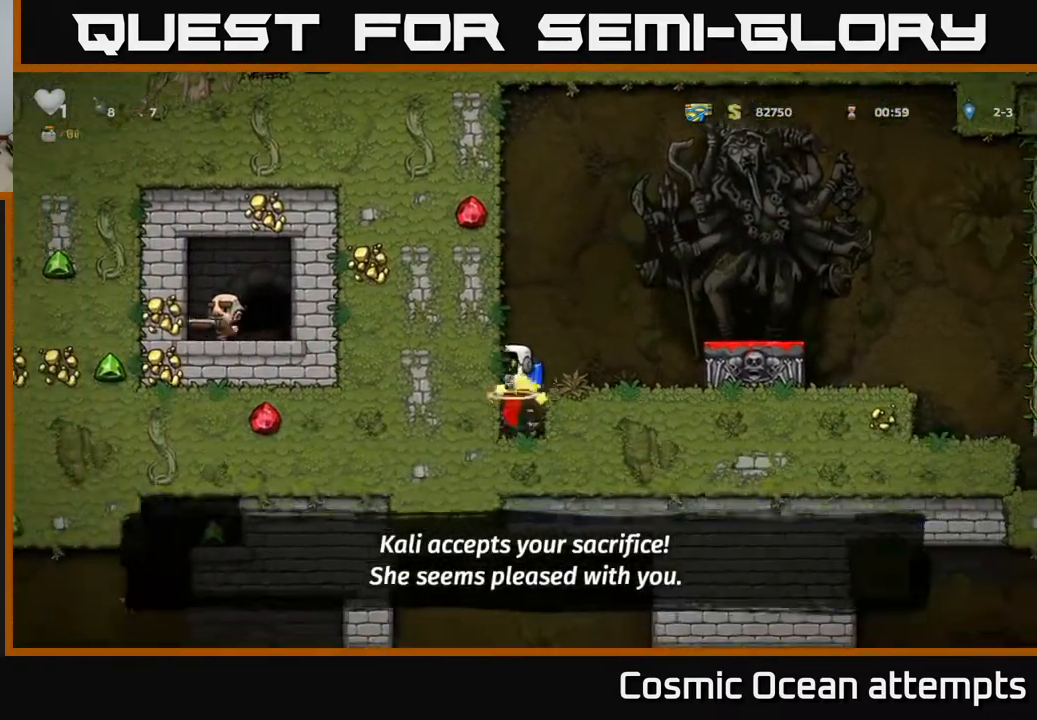
{"buttons": ["A"], "left_stick": "center", "right_stick": "center", "events": [[150, "DPAD_RIGHT", "down"], [433, "DPAD_RIGHT", "up"], [467, "A", "down"]]}
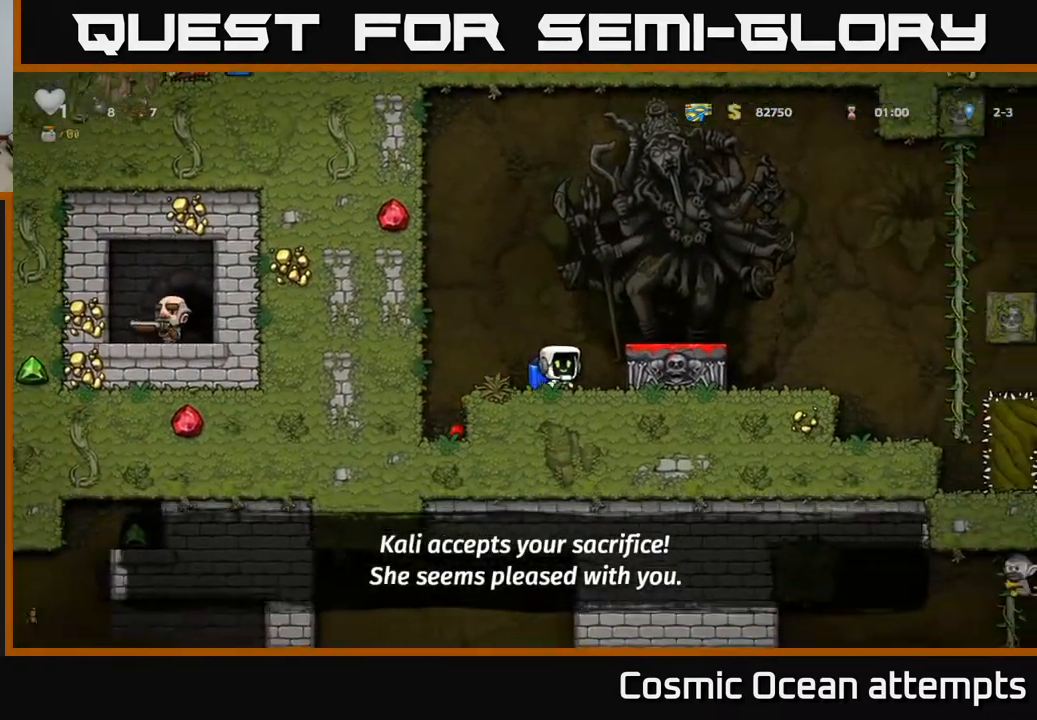
{"buttons": [], "left_stick": "center", "right_stick": "center", "events": [[50, "A", "up"], [67, "DPAD_RIGHT", "down"], [500, "DPAD_RIGHT", "up"]]}
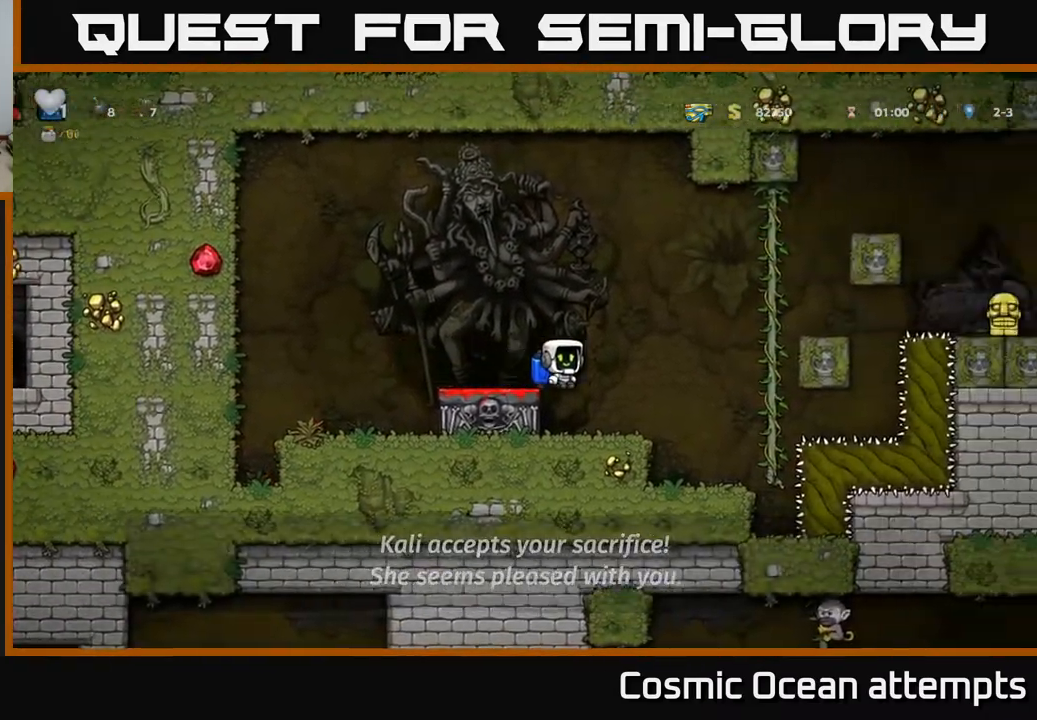
{"buttons": ["A", "DPAD_RIGHT"], "left_stick": "center", "right_stick": "center", "events": [[300, "A", "down"], [300, "DPAD_RIGHT", "down"], [383, "A", "up"], [450, "A", "down"]]}
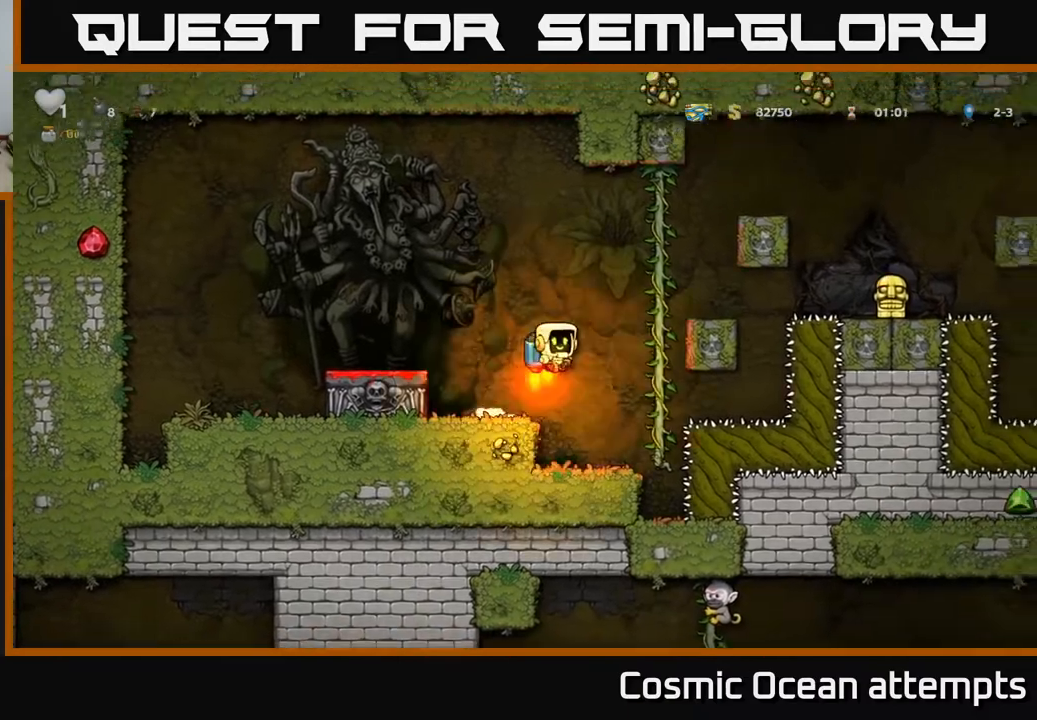
{"buttons": ["A", "DPAD_RIGHT"], "left_stick": "center", "right_stick": "center", "events": [[67, "A", "up"], [117, "A", "down"], [183, "DPAD_RIGHT", "up"], [217, "A", "up"], [283, "A", "down"], [383, "A", "up"], [450, "A", "down"], [500, "DPAD_RIGHT", "down"]]}
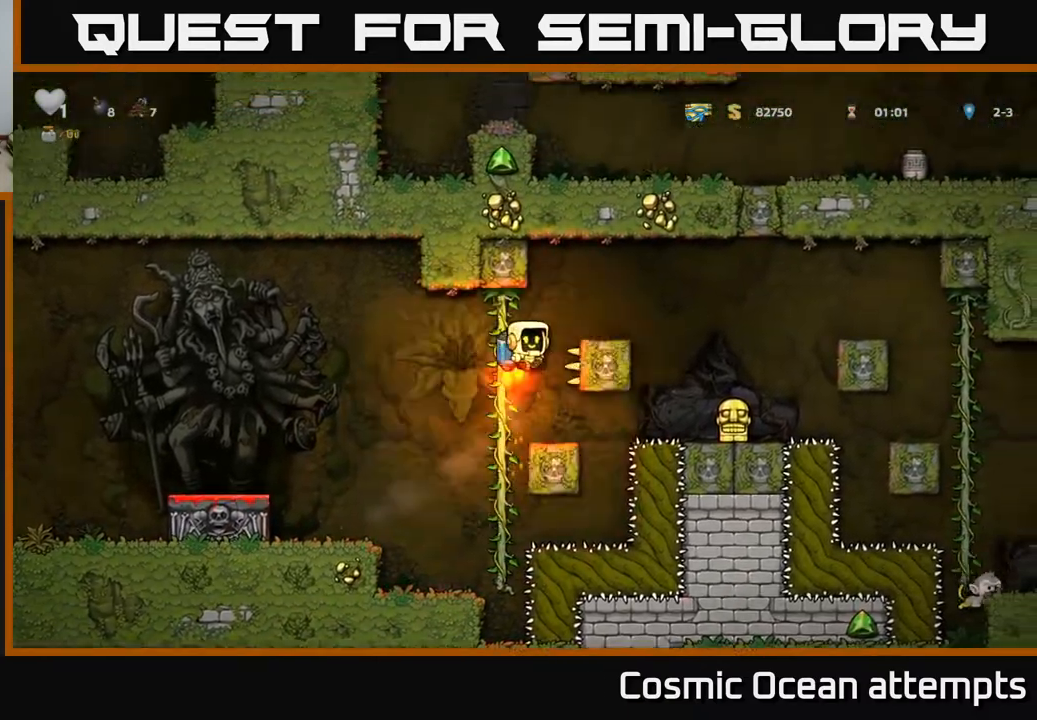
{"buttons": [], "left_stick": "center", "right_stick": "center", "events": [[83, "A", "up"], [433, "DPAD_RIGHT", "up"]]}
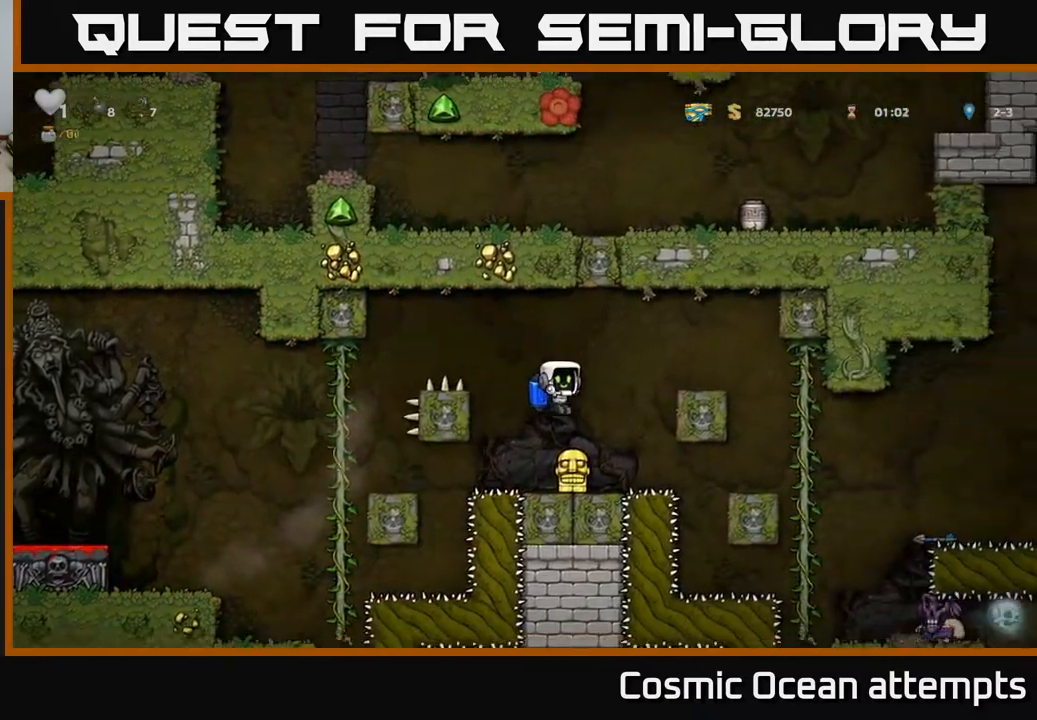
{"buttons": [], "left_stick": "center", "right_stick": "center", "events": [[117, "DPAD_DOWN", "down"], [200, "X", "down"], [300, "X", "up"], [317, "DPAD_DOWN", "up"], [350, "A", "down"], [467, "A", "up"]]}
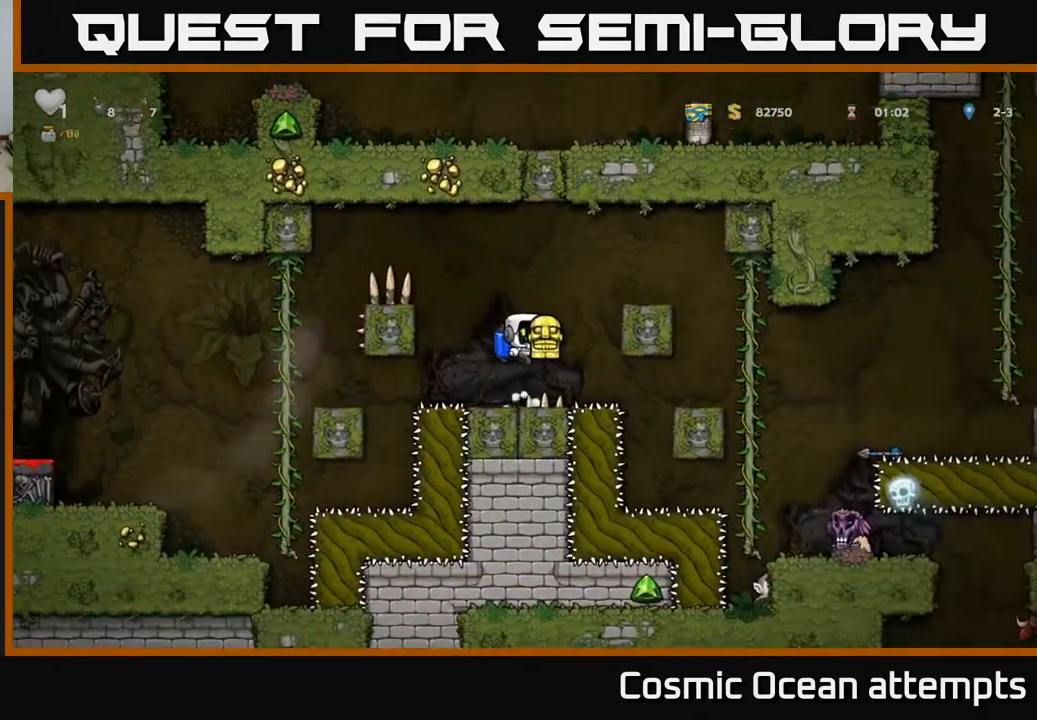
{"buttons": ["DPAD_RIGHT"], "left_stick": "center", "right_stick": "center", "events": [[17, "A", "down"], [133, "A", "up"], [150, "DPAD_RIGHT", "down"], [200, "A", "down"], [250, "A", "up"], [383, "DPAD_RIGHT", "up"], [483, "DPAD_RIGHT", "down"]]}
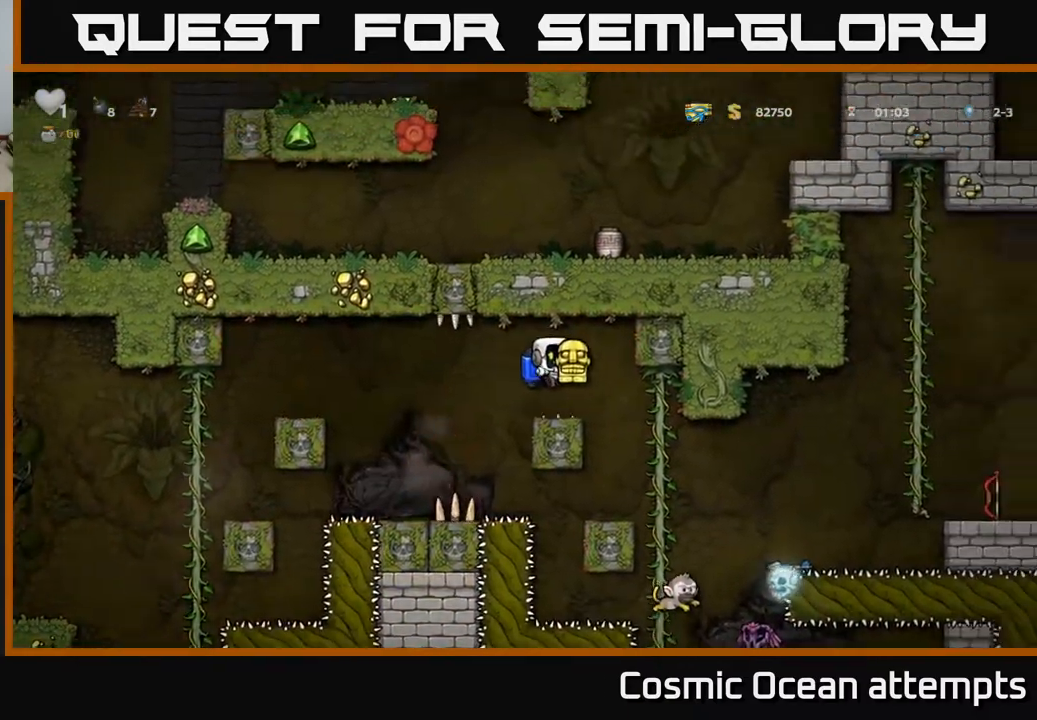
{"buttons": ["DPAD_RIGHT"], "left_stick": "center", "right_stick": "center", "events": [[83, "DPAD_RIGHT", "up"], [183, "DPAD_RIGHT", "down"], [367, "A", "down"], [467, "A", "up"]]}
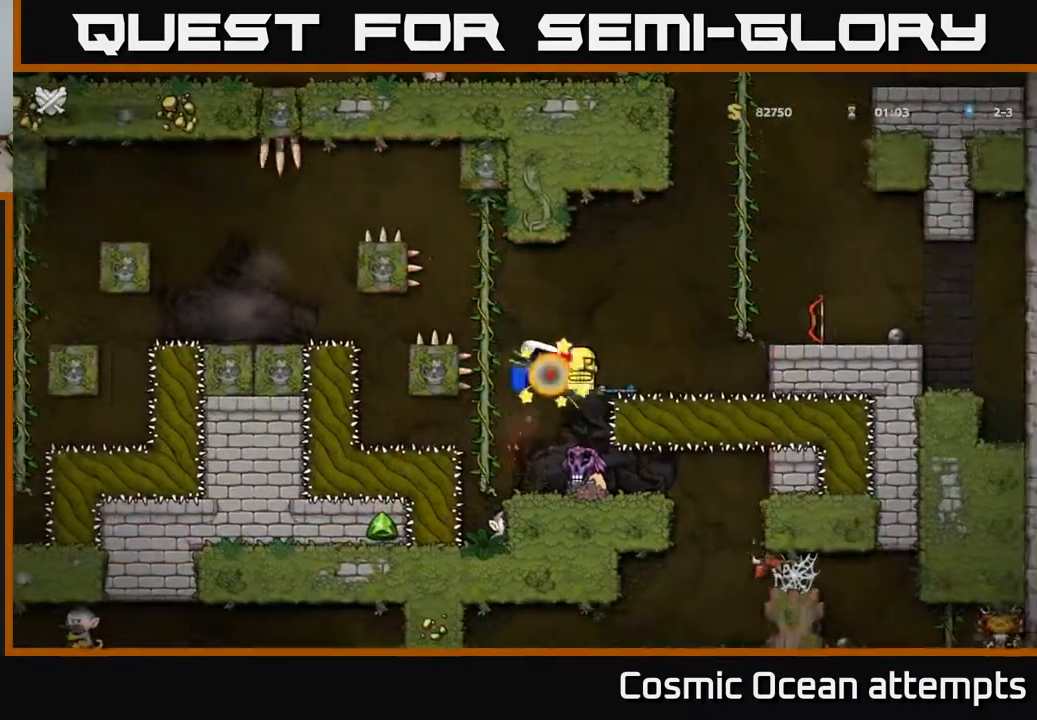
{"buttons": [], "left_stick": "center", "right_stick": "center", "events": [[17, "A", "down"], [67, "DPAD_RIGHT", "up"], [83, "A", "up"], [133, "DPAD_UP", "down"], [150, "A", "down"], [167, "DPAD_UP", "up"], [200, "A", "up"], [200, "DPAD_RIGHT", "down"], [300, "A", "down"], [317, "DPAD_RIGHT", "up"], [383, "A", "up"]]}